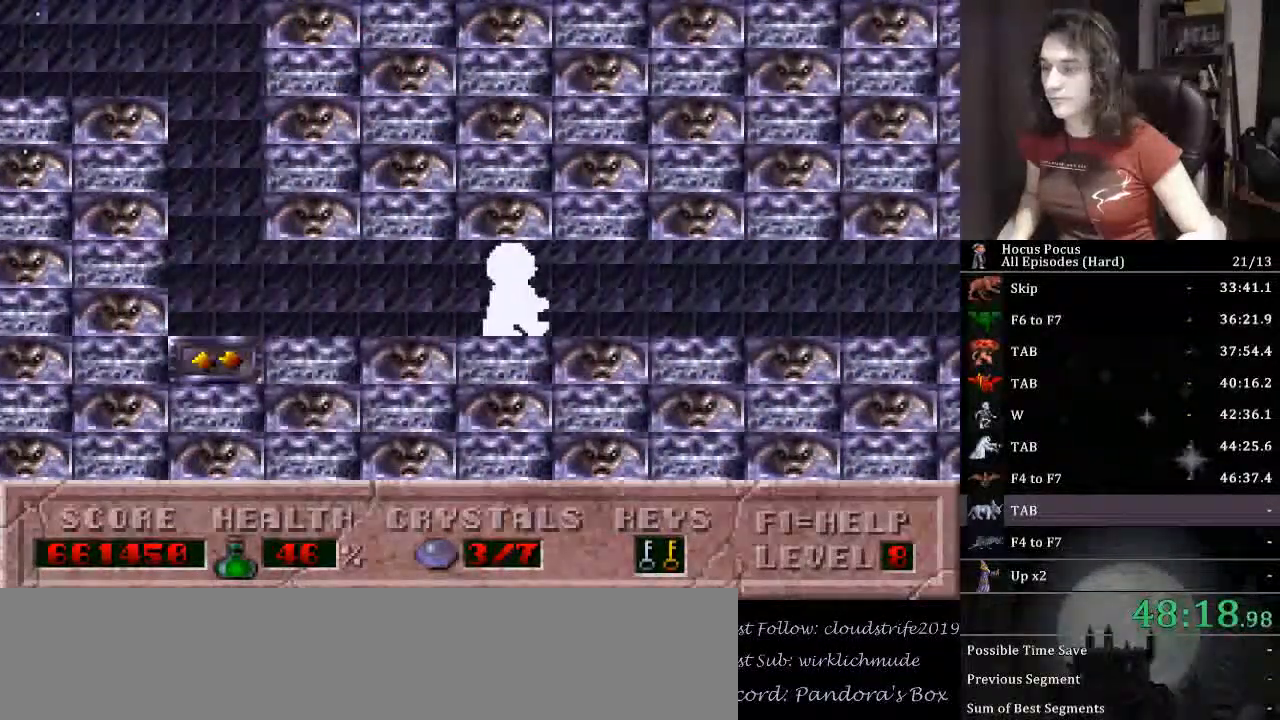
Gameplay with keyboard; each line is a JSON object with the keys held at the frame after it. "events" lists presses ("down") and releases ("up") of ".", "/", "0", "1", "2", "3", "4", "5", "6", "7", "8", "9", "a", "alt_l", "alt_r", "b", "backspace", "c", "caps_lock", "comma", "ctrl_l", "ctrl_r", "d", "down", "e", "equals", "escape", "f", "f1", "f10", "f11", "f12", "f2", "f3", "f4", "f5", "f6", "f7", "f8", "f9", "g", "h", "i", "j", "k", "l", "lbracket", "left", "m", "minus", "n", "o", "p", "q", "quote", "r", "rbracket", "return", "right", "s", "semicolon", "shift_l", "shift_r", "space", "super_l", "super_r", "t", "tab", "tilde", "u", "up", "v", "w", "x", "y" and "z" between this image and that frame as [ms after this image, input, new state], when the widget could be followed in between. No other keys are recorded. Mouse input is not recorded.
{"keys": ["right"], "events": []}
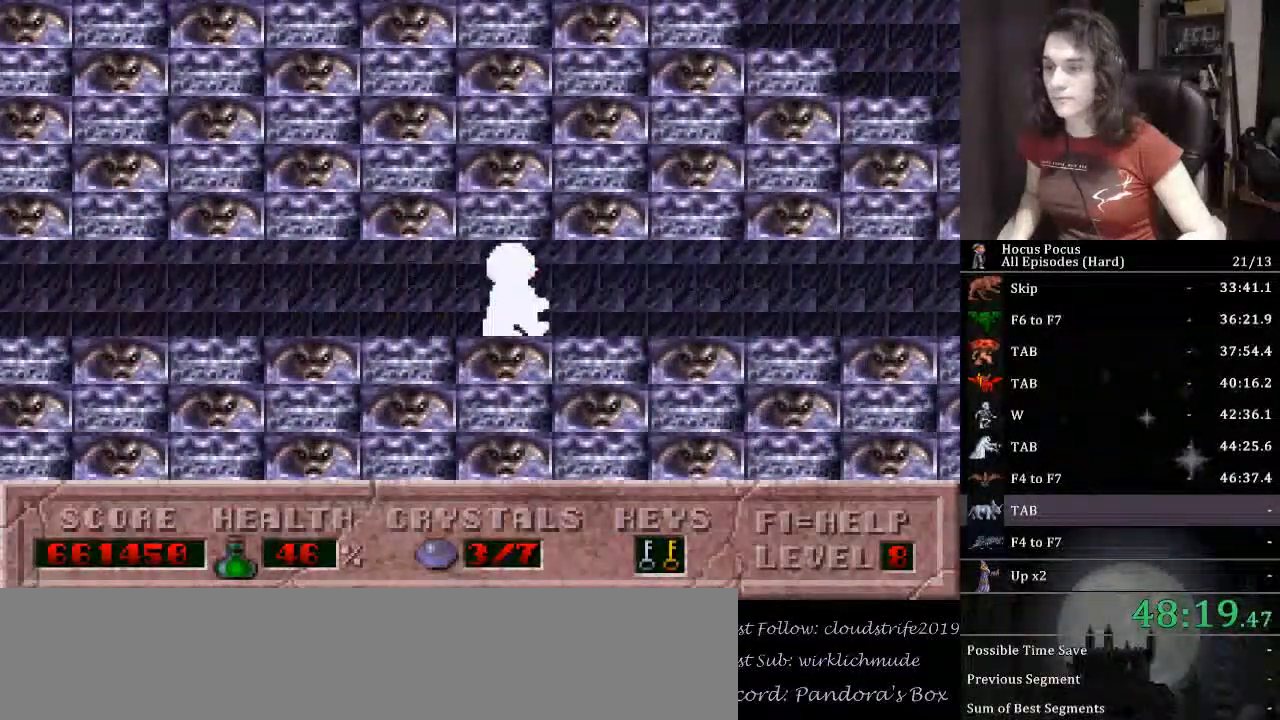
{"keys": ["right"], "events": []}
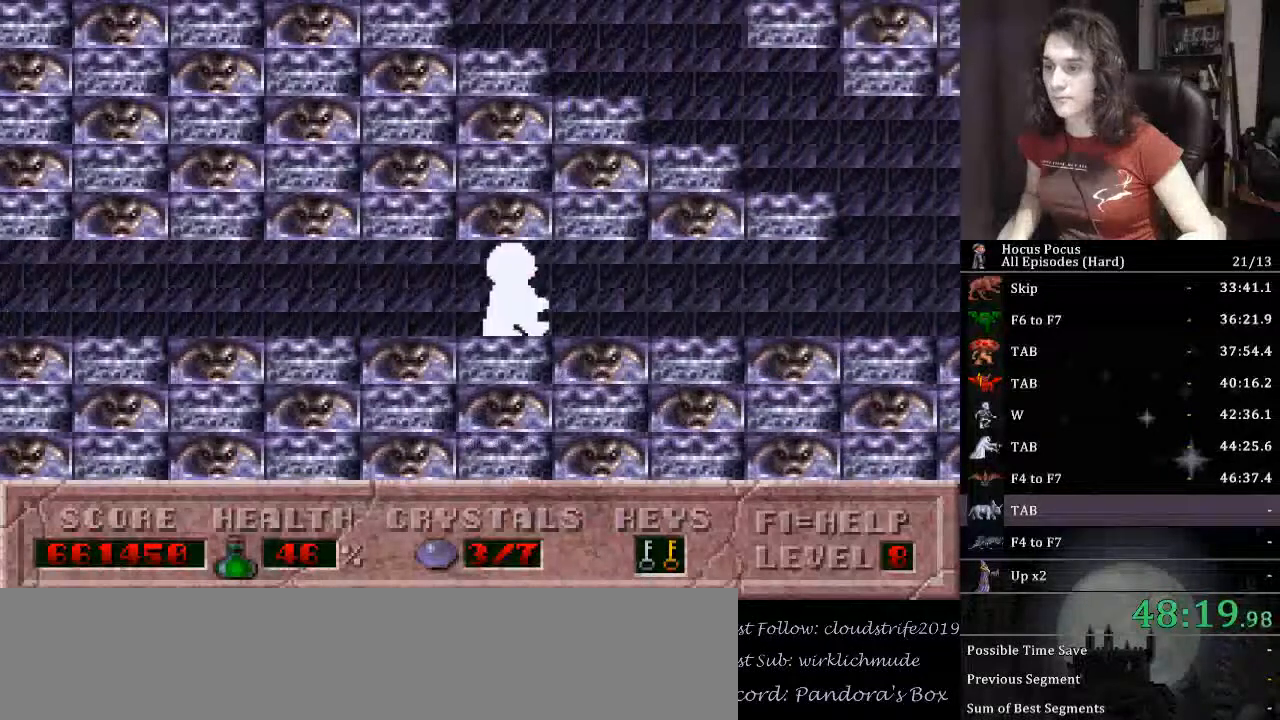
{"keys": ["right"], "events": []}
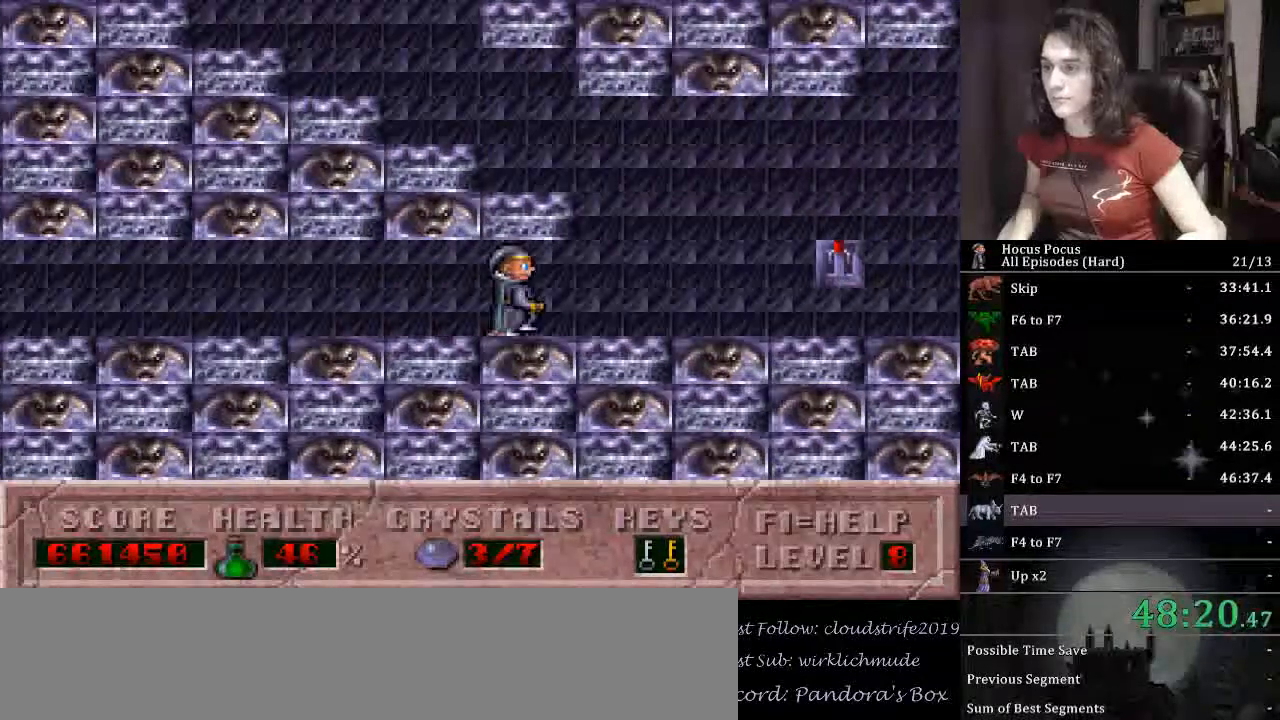
{"keys": ["left"], "events": [[100, "ctrl_l", "down"], [100, "left", "down"], [133, "right", "up"], [233, "ctrl_l", "up"]]}
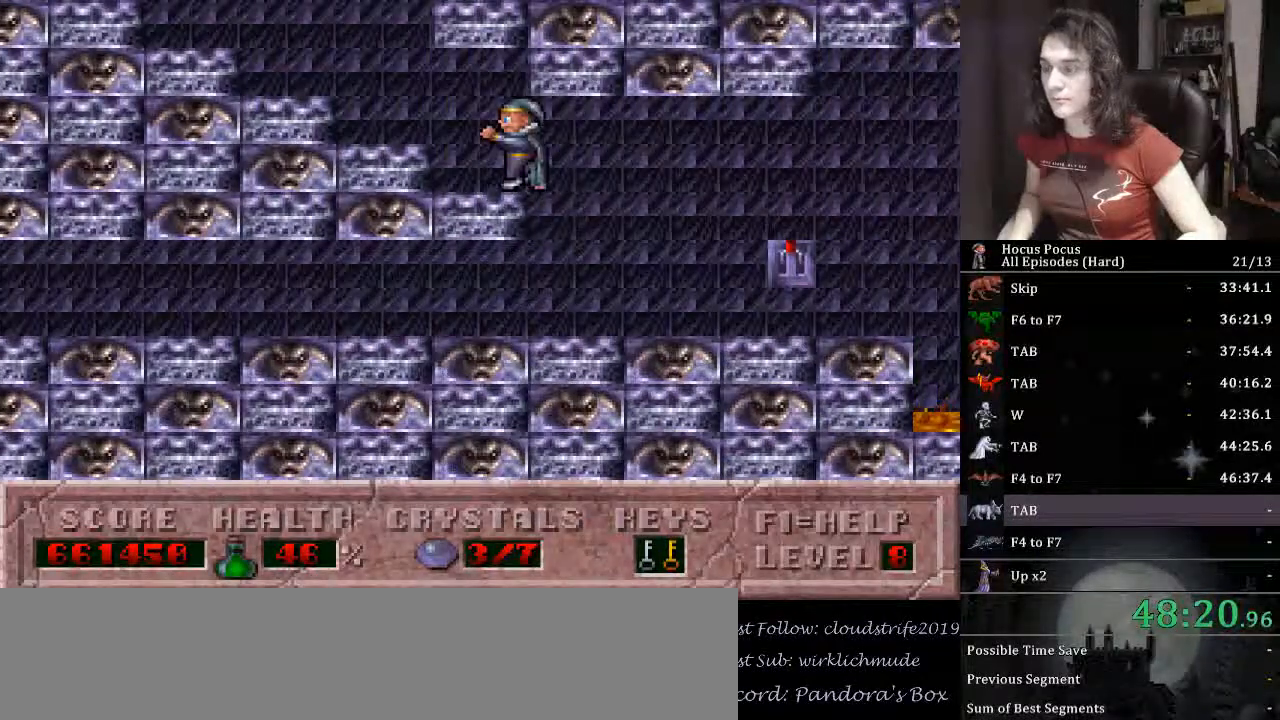
{"keys": ["left"], "events": []}
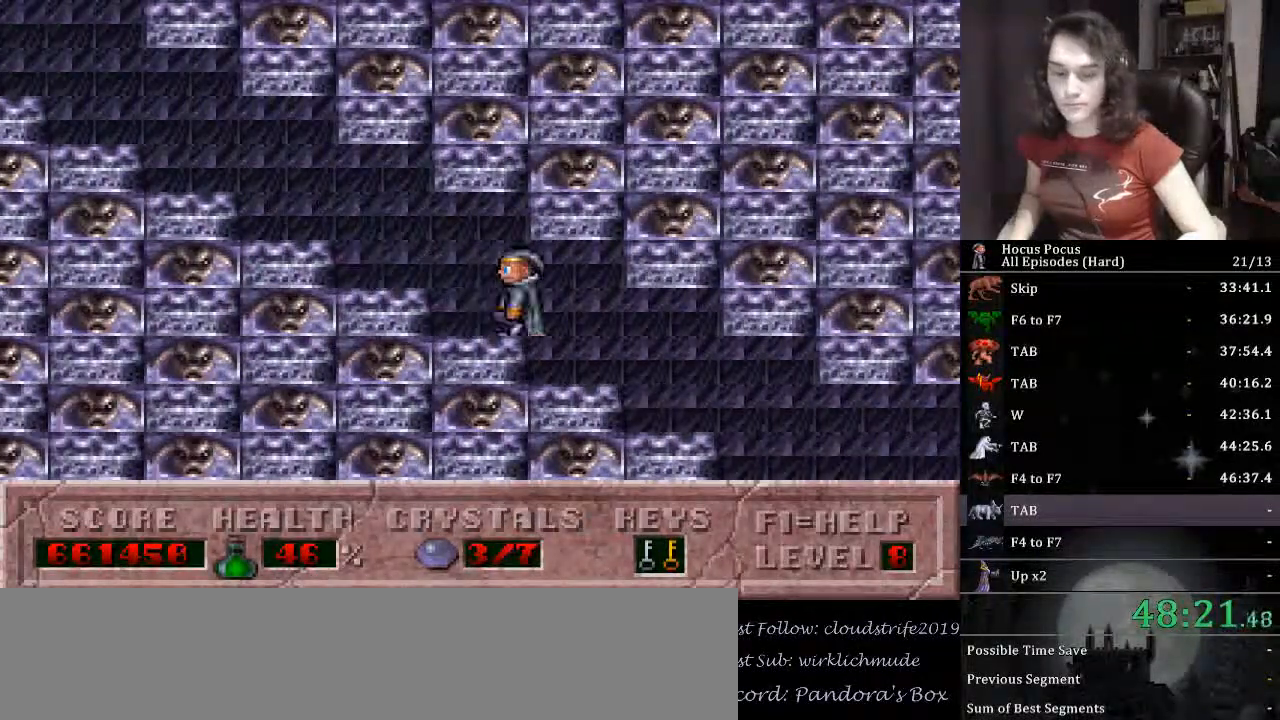
{"keys": ["left"], "events": []}
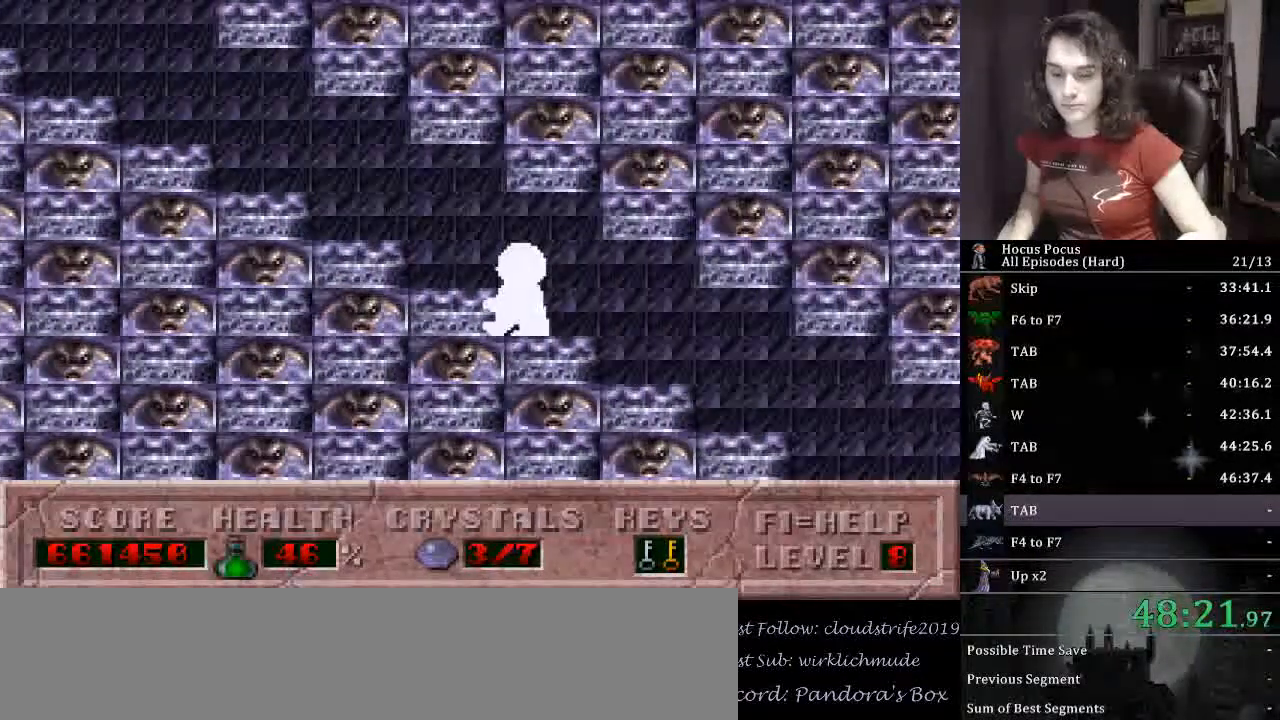
{"keys": ["left"], "events": []}
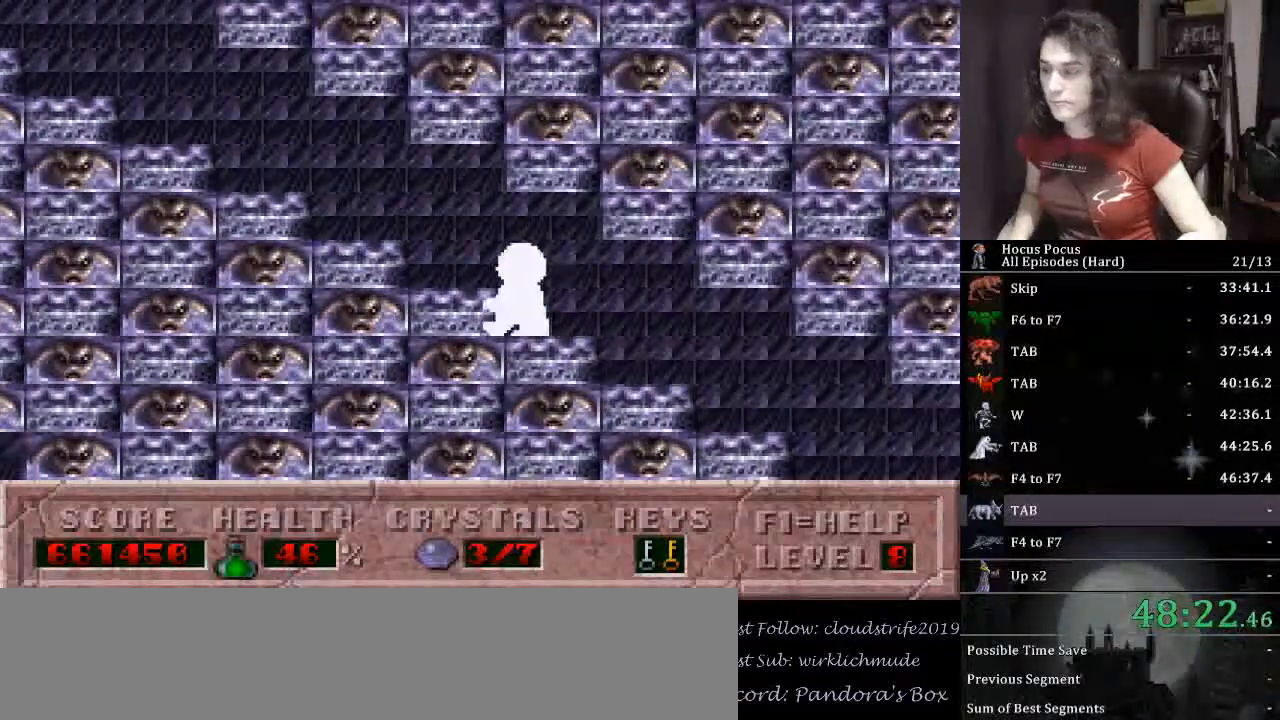
{"keys": ["left"], "events": []}
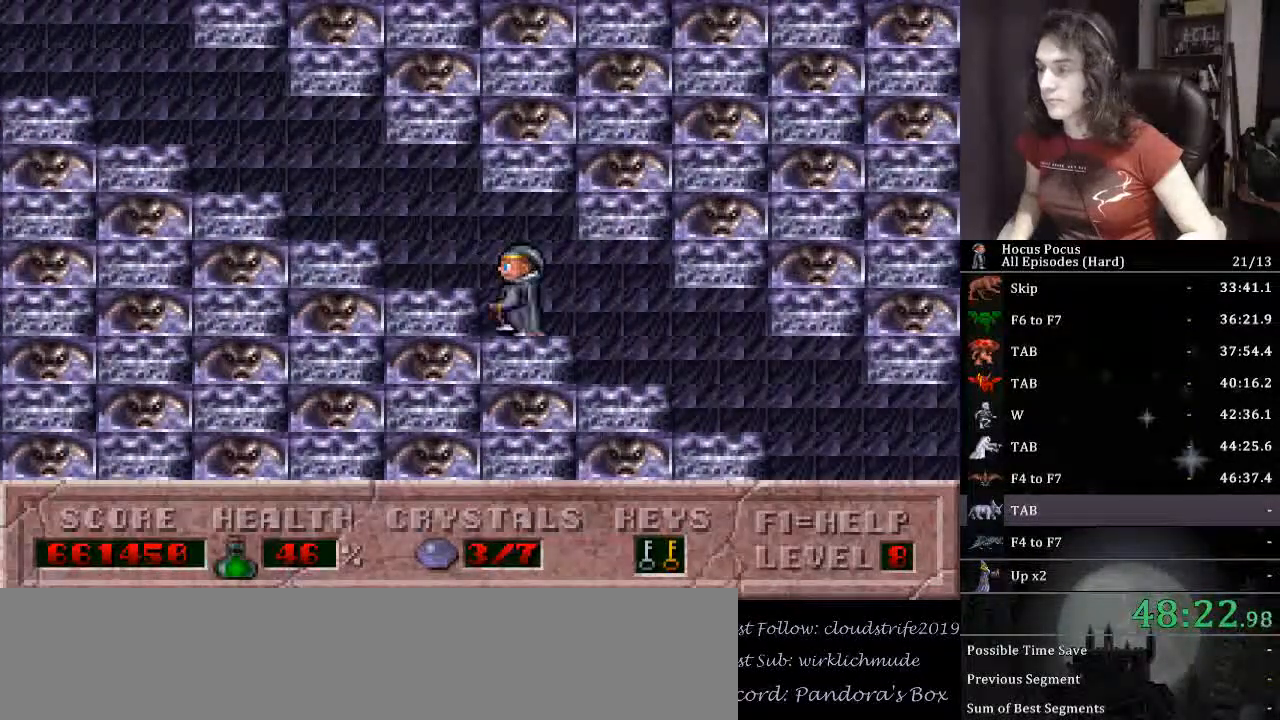
{"keys": ["left"], "events": []}
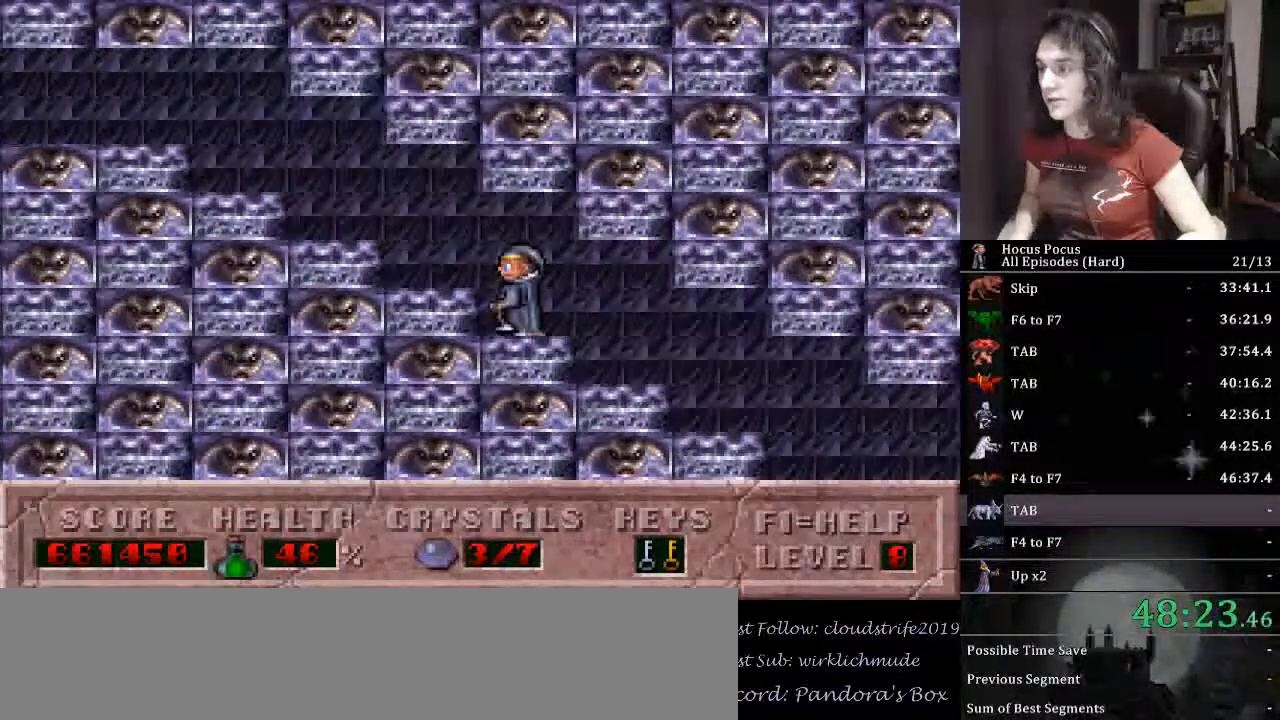
{"keys": ["left"], "events": []}
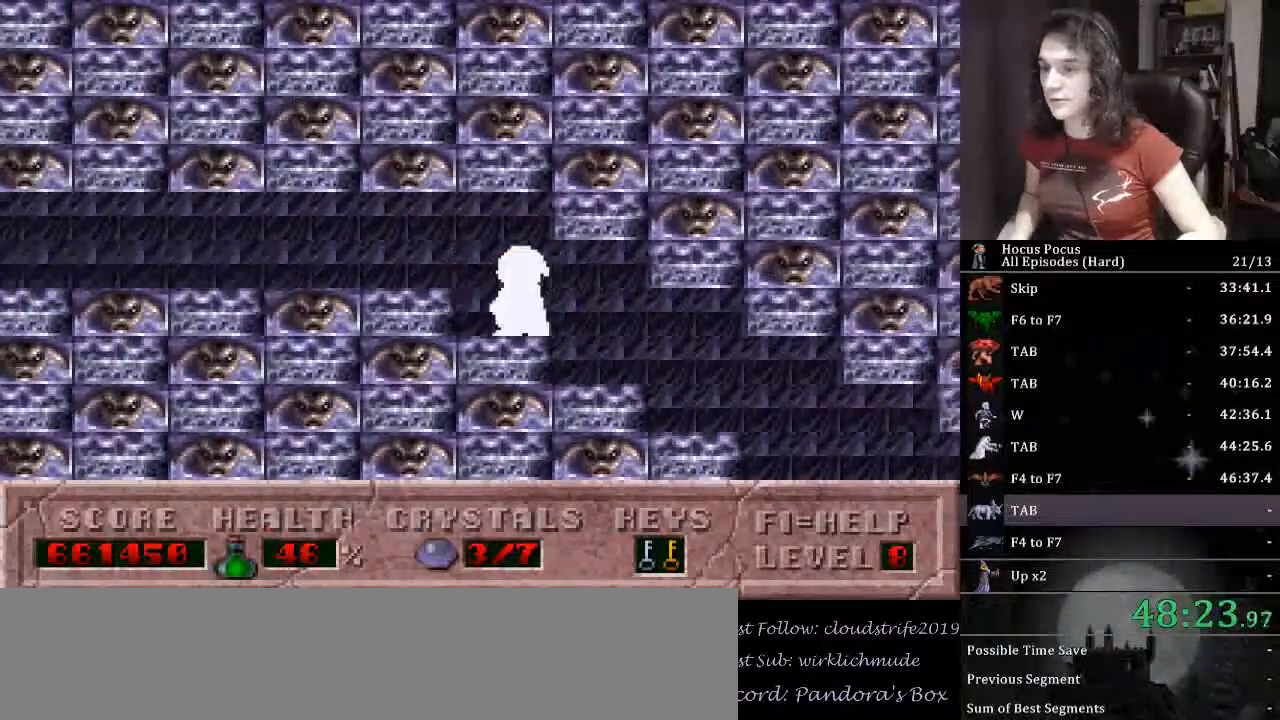
{"keys": ["left"], "events": []}
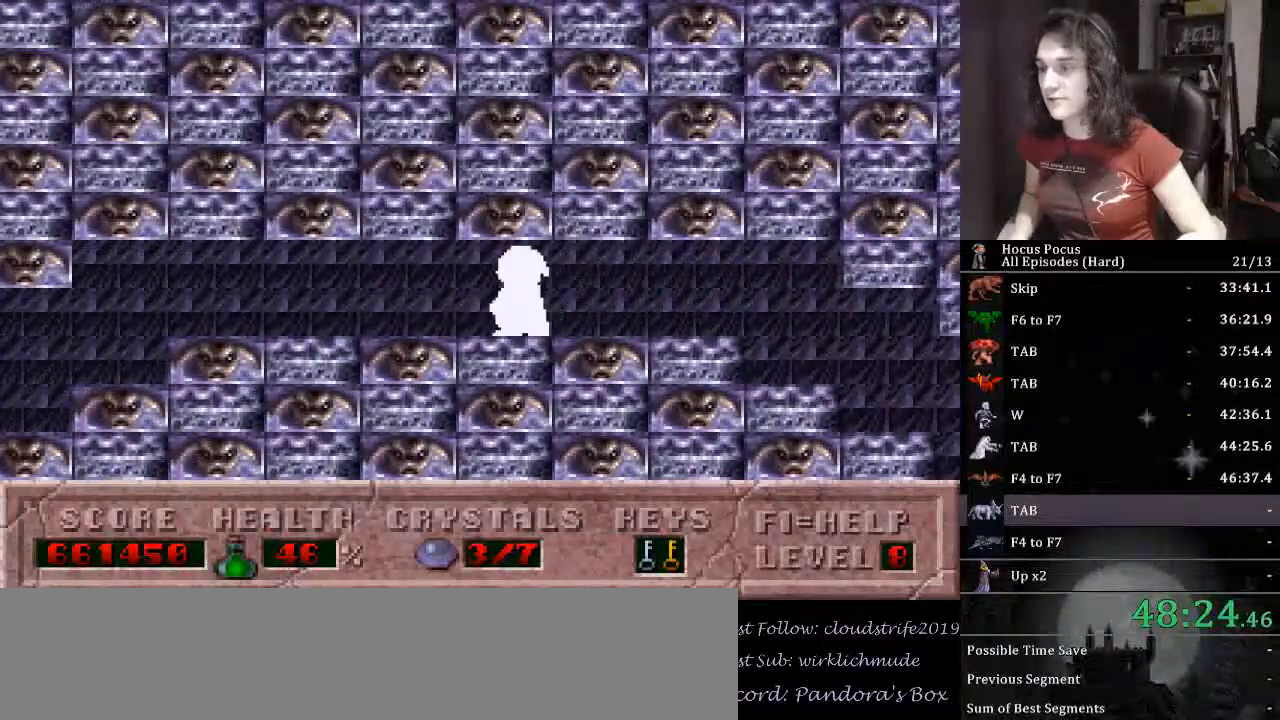
{"keys": ["left"], "events": []}
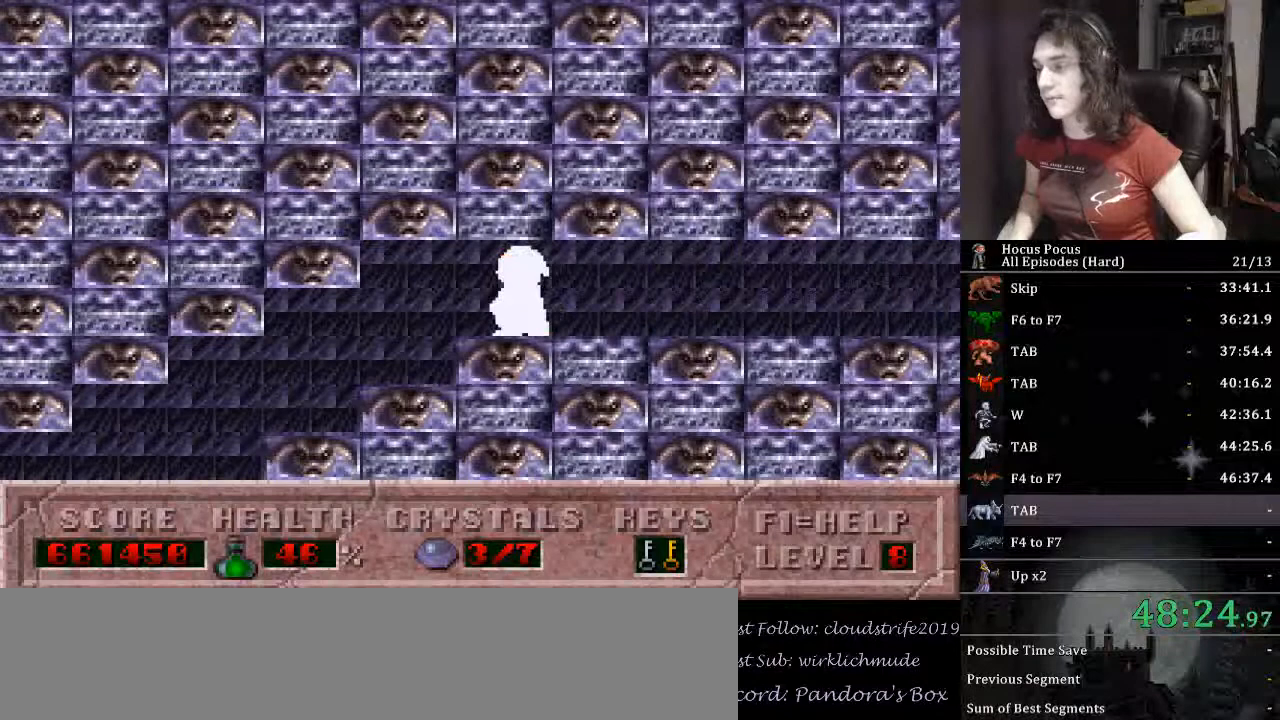
{"keys": ["left"], "events": []}
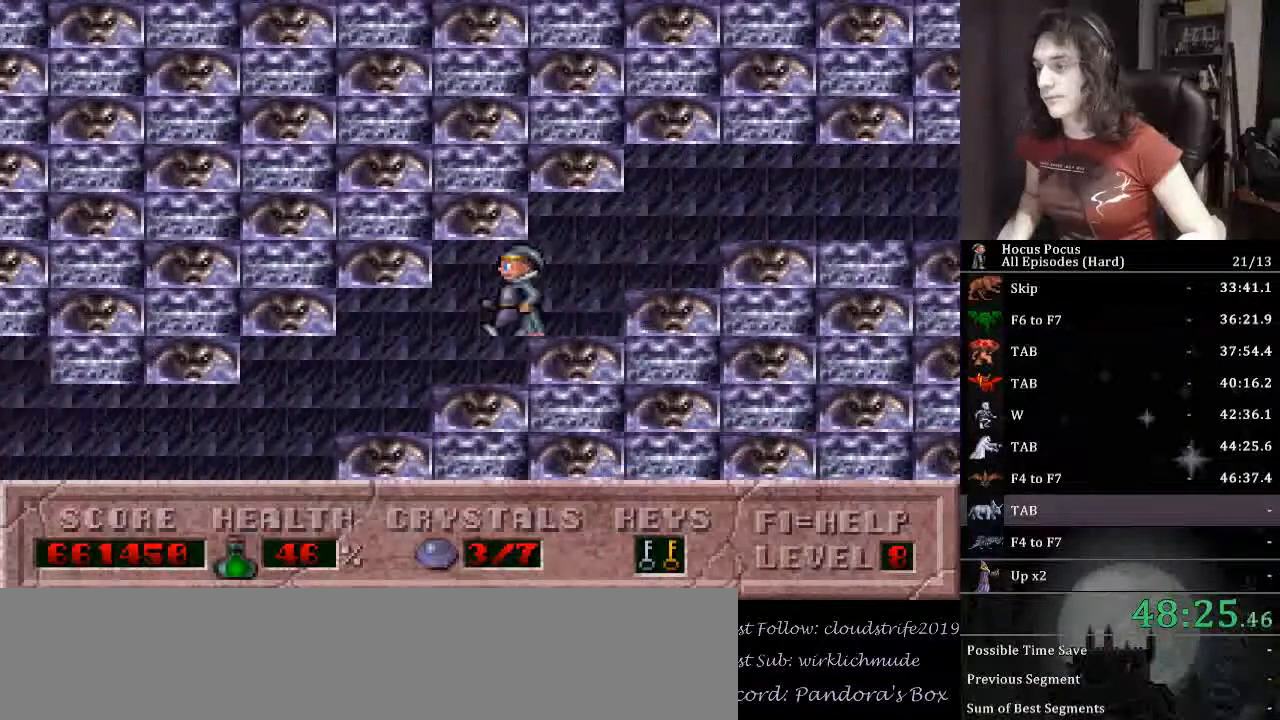
{"keys": ["left"], "events": []}
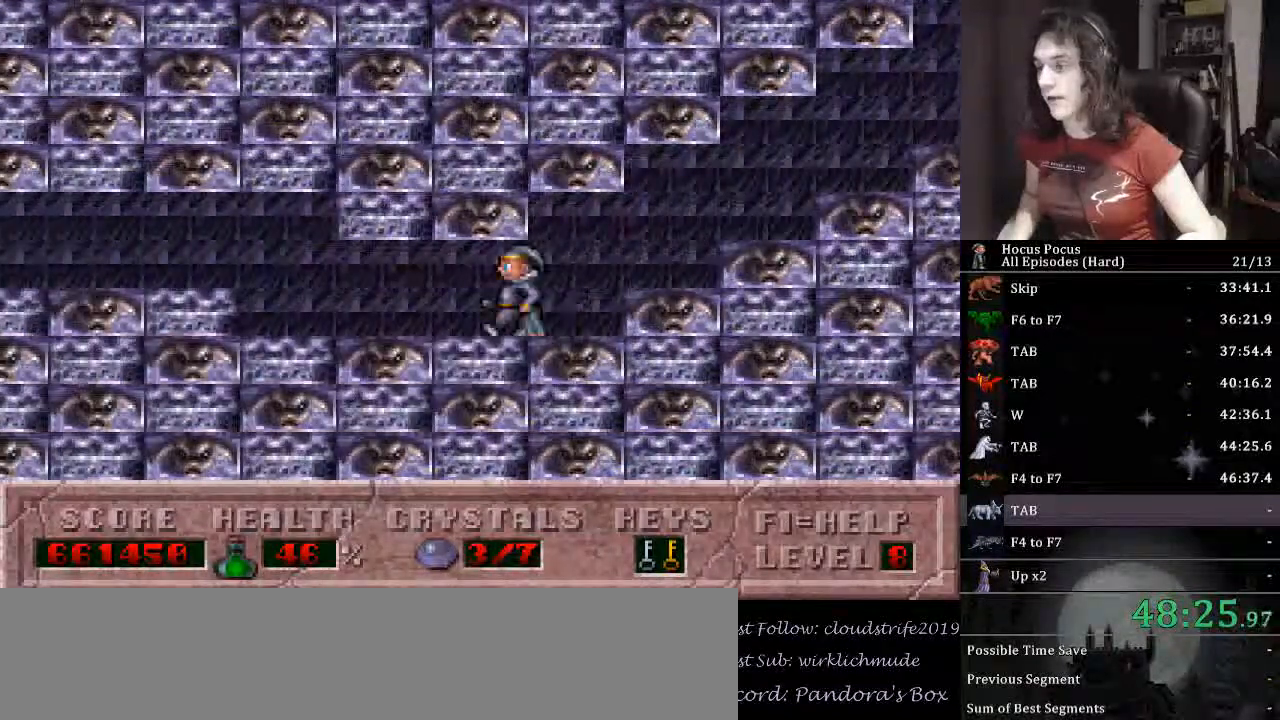
{"keys": ["left"], "events": []}
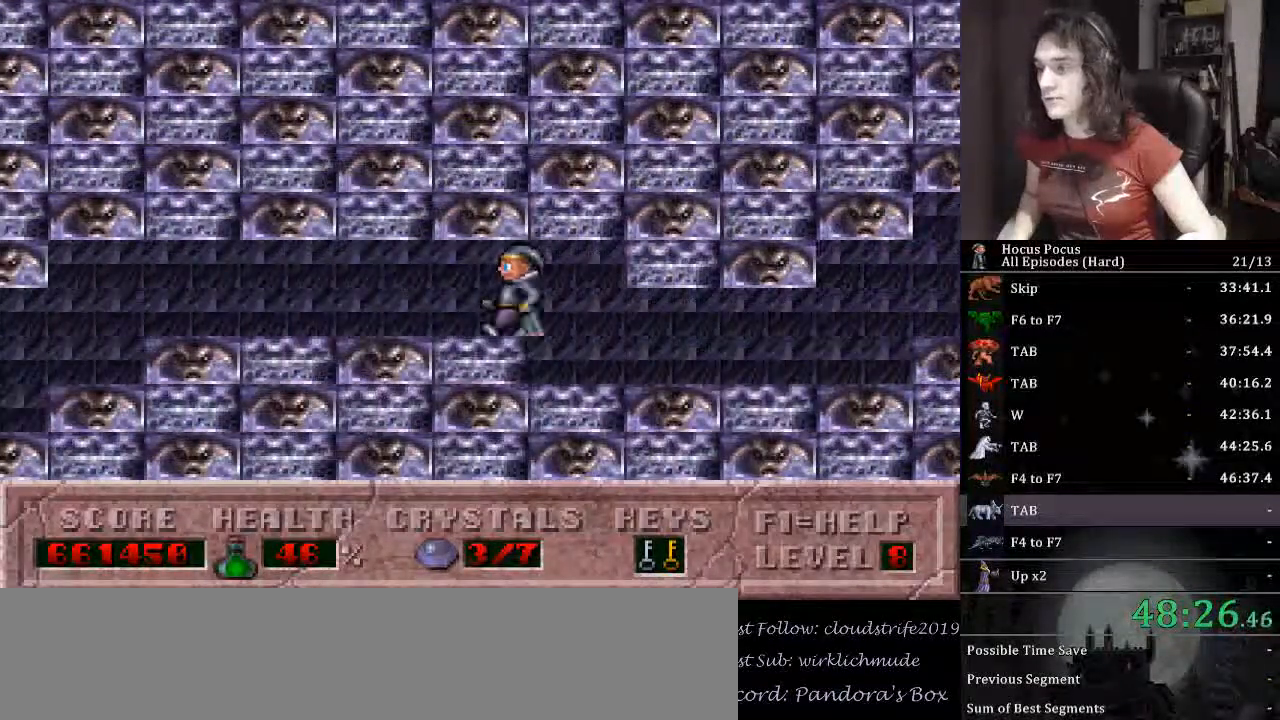
{"keys": ["left"], "events": []}
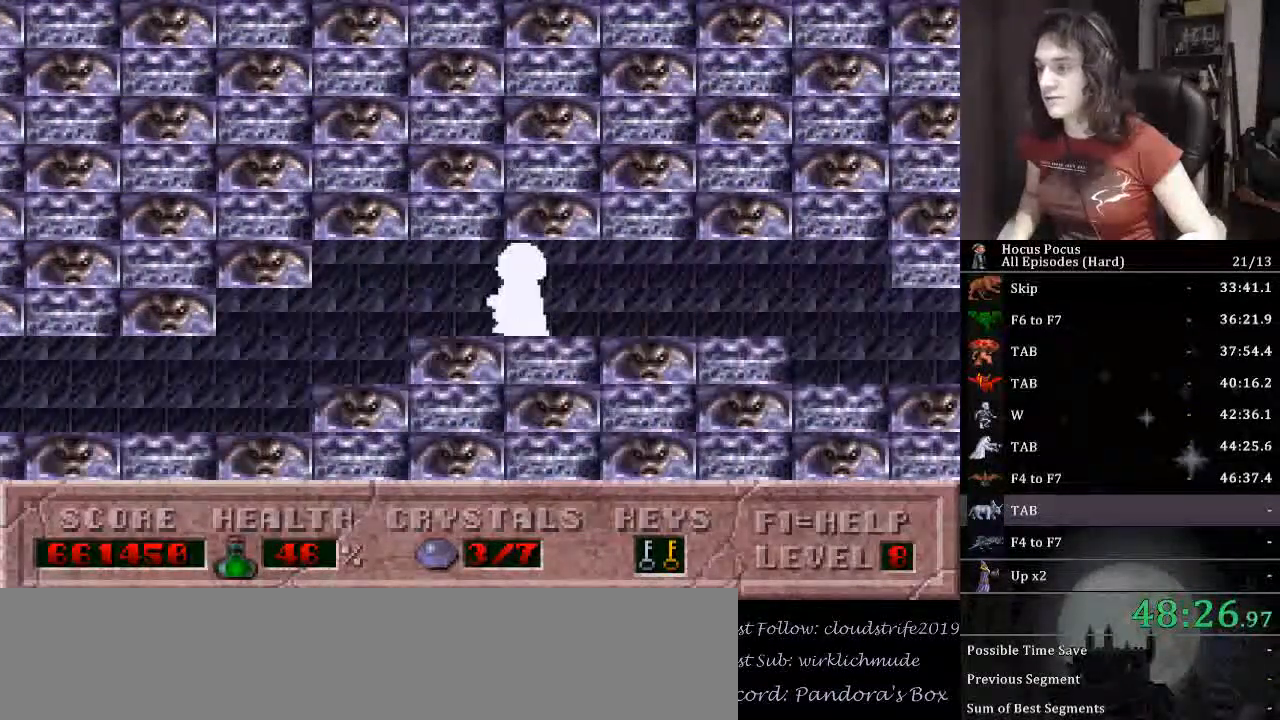
{"keys": ["left"], "events": []}
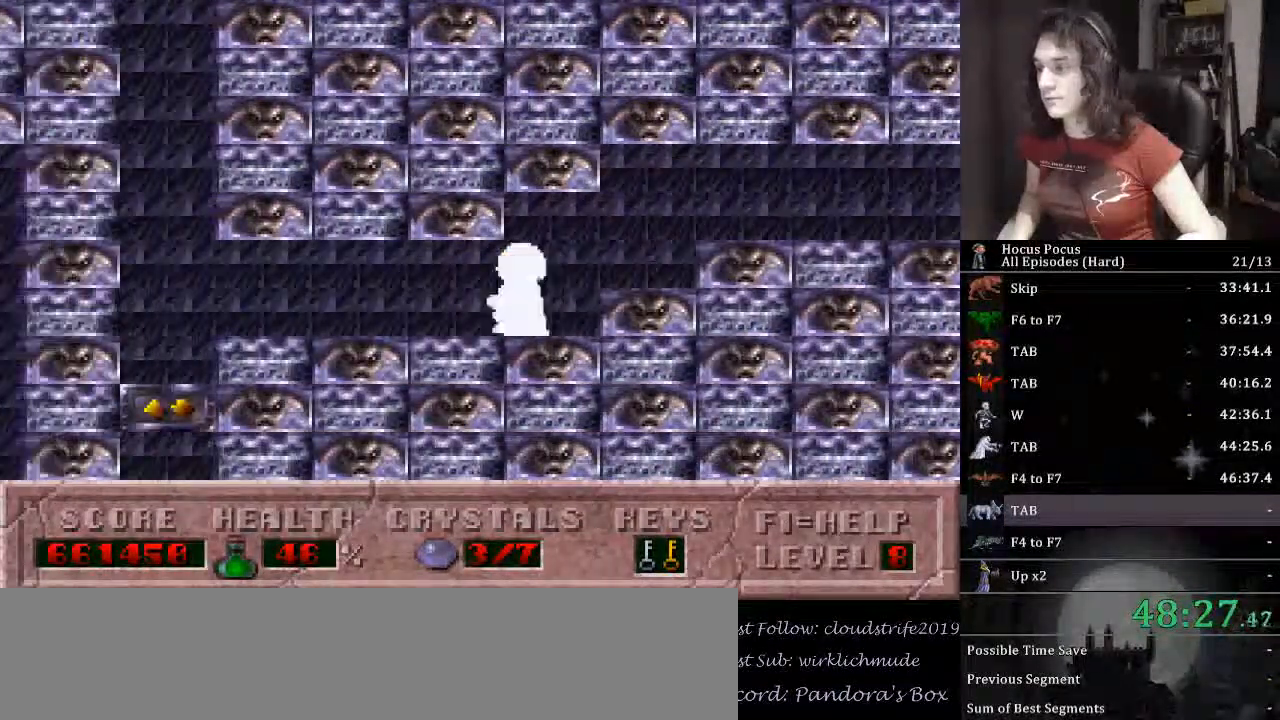
{"keys": ["left"], "events": []}
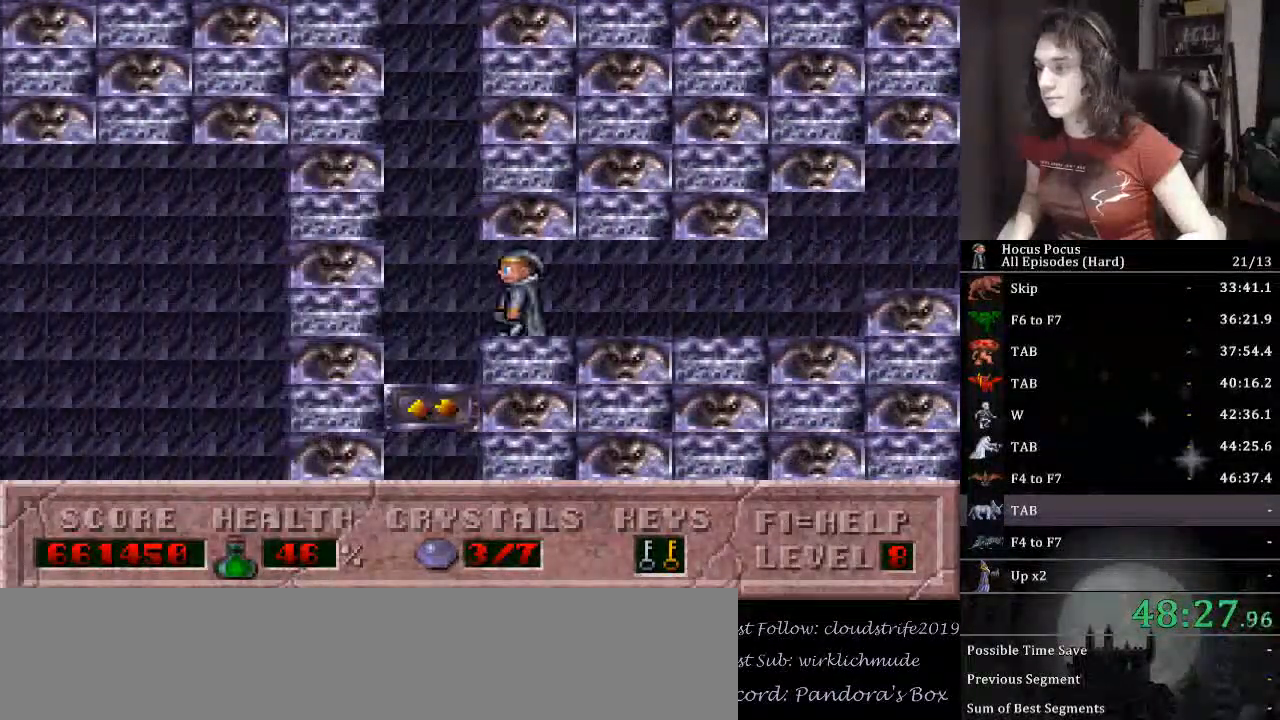
{"keys": ["down"], "events": [[133, "down", "down"], [267, "left", "up"]]}
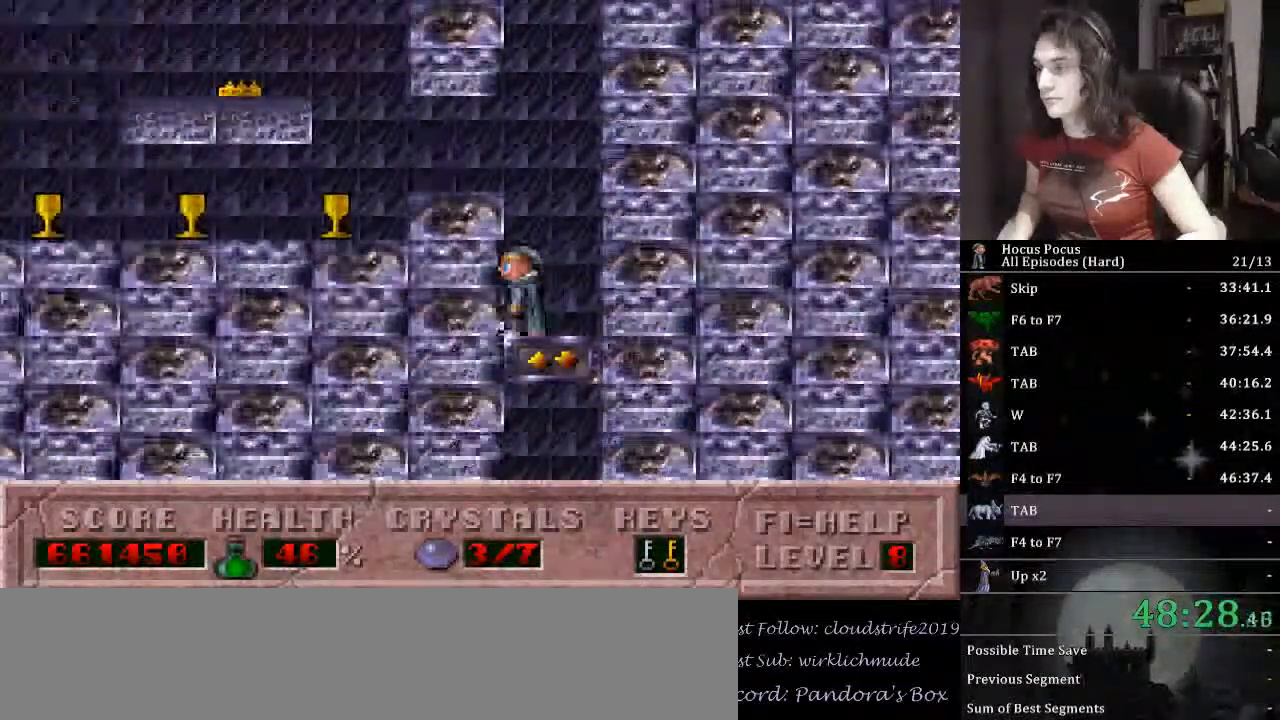
{"keys": ["left"], "events": [[100, "left", "down"], [467, "down", "up"]]}
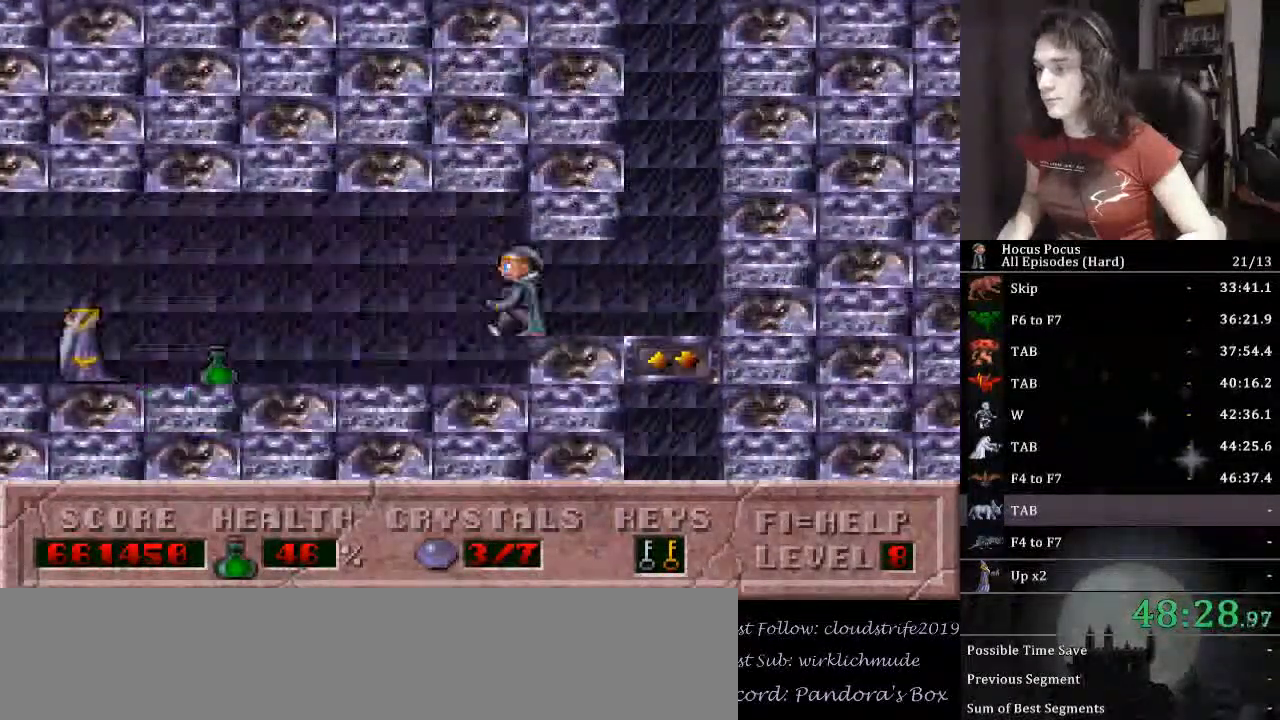
{"keys": ["left", "right"], "events": [[500, "right", "down"]]}
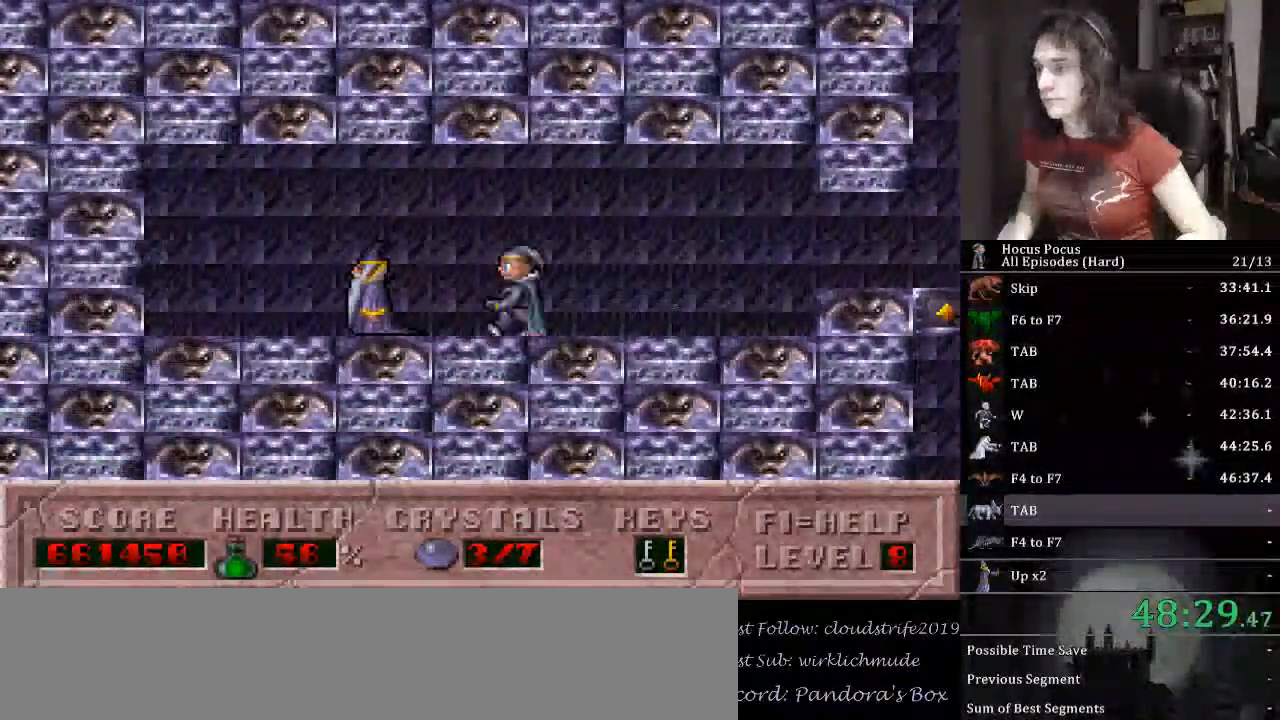
{"keys": ["right"], "events": [[33, "left", "up"]]}
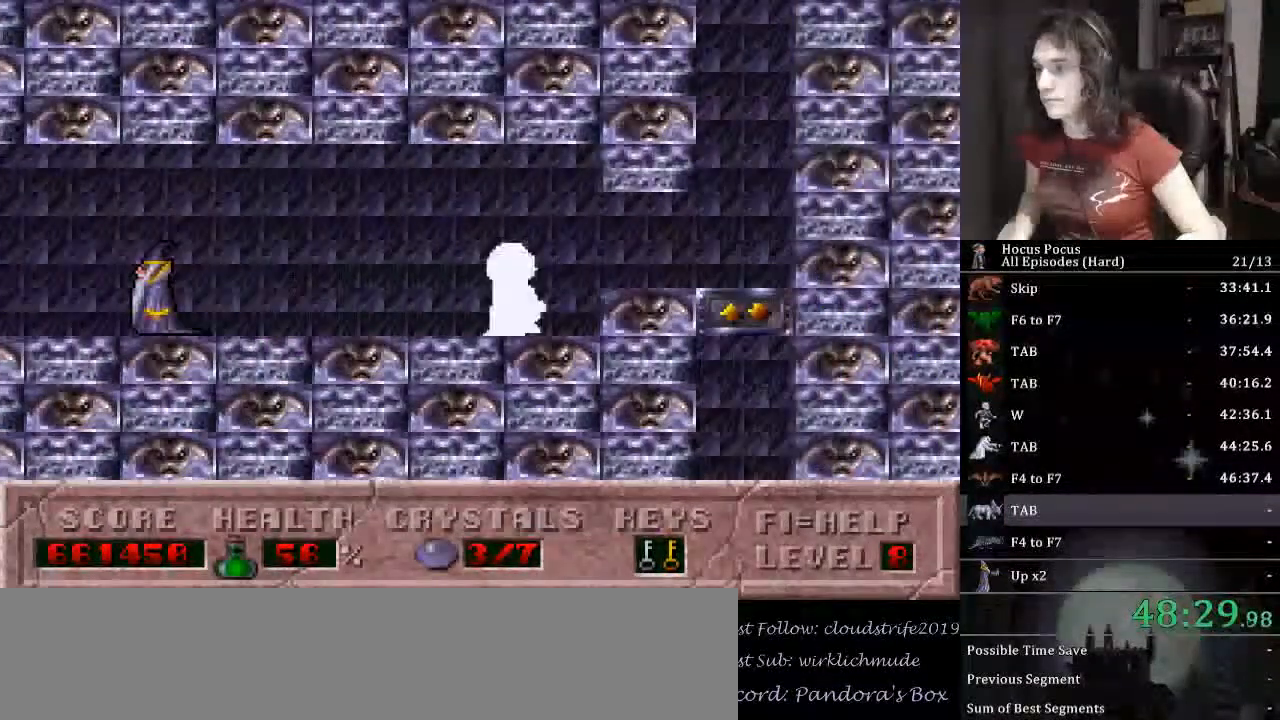
{"keys": ["up"], "events": [[300, "up", "down"], [433, "right", "up"]]}
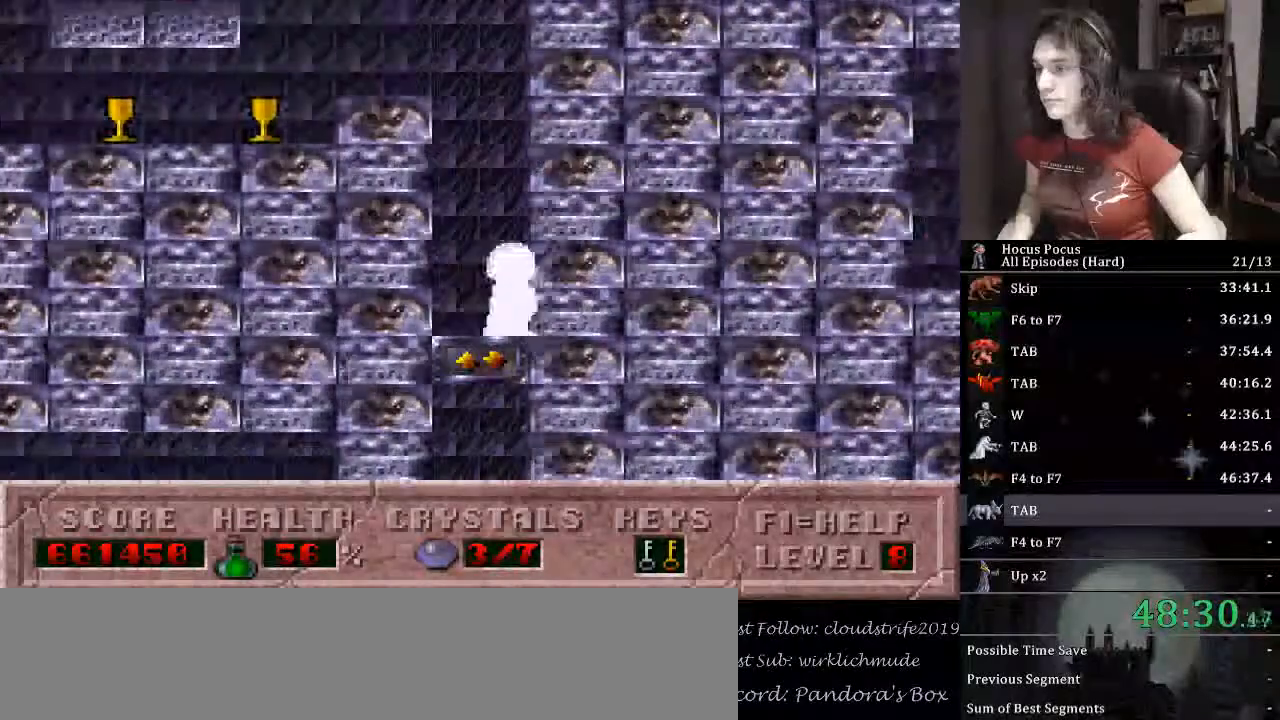
{"keys": ["up"], "events": []}
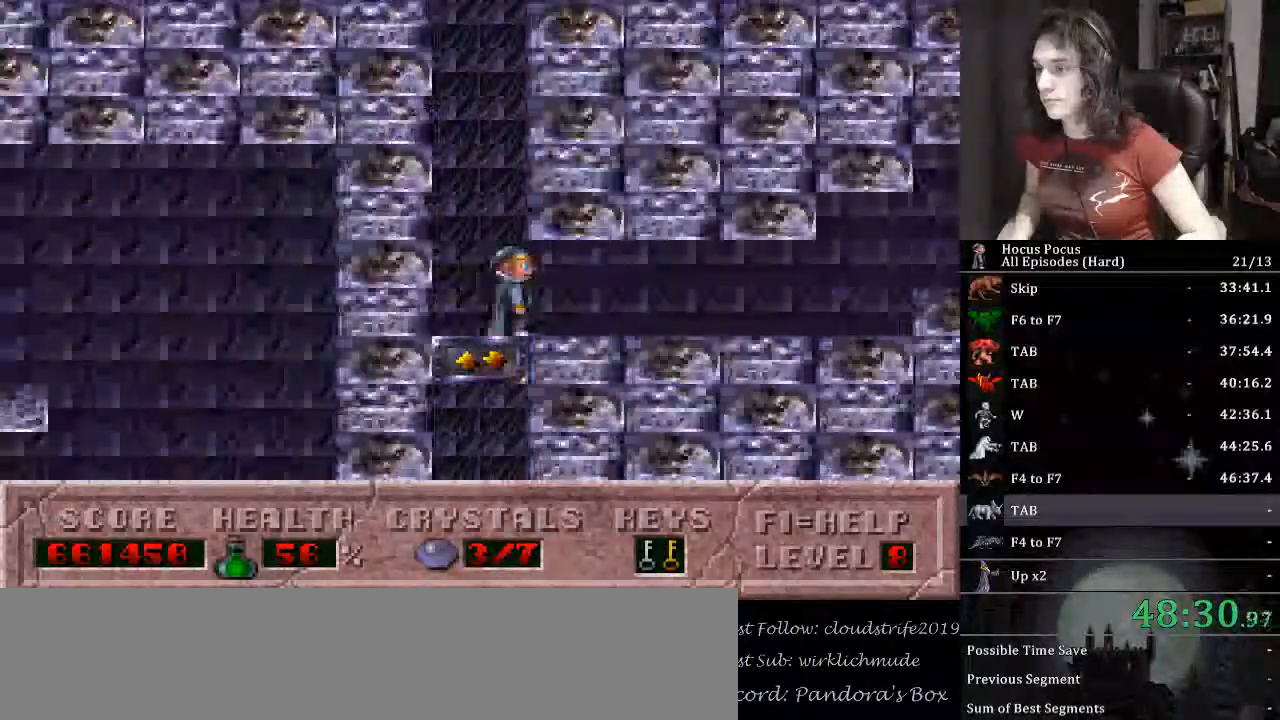
{"keys": ["right", "up"], "events": [[167, "right", "down"]]}
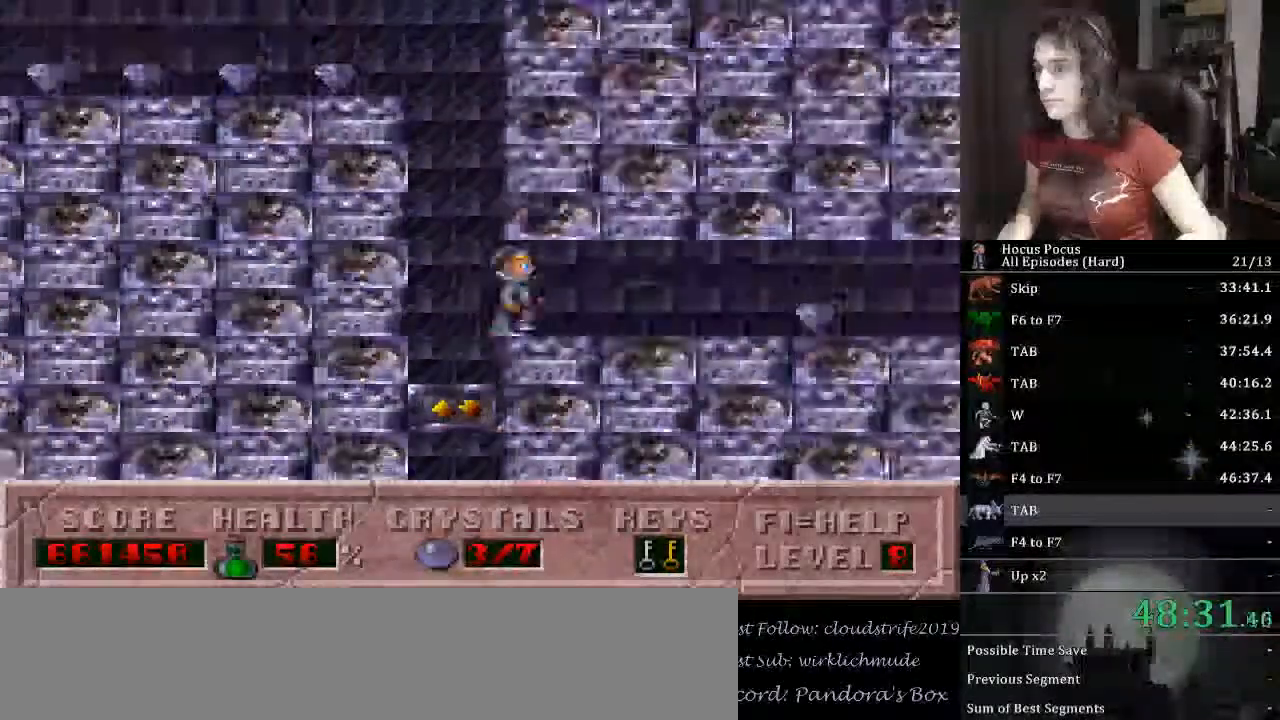
{"keys": ["right"], "events": [[133, "up", "up"]]}
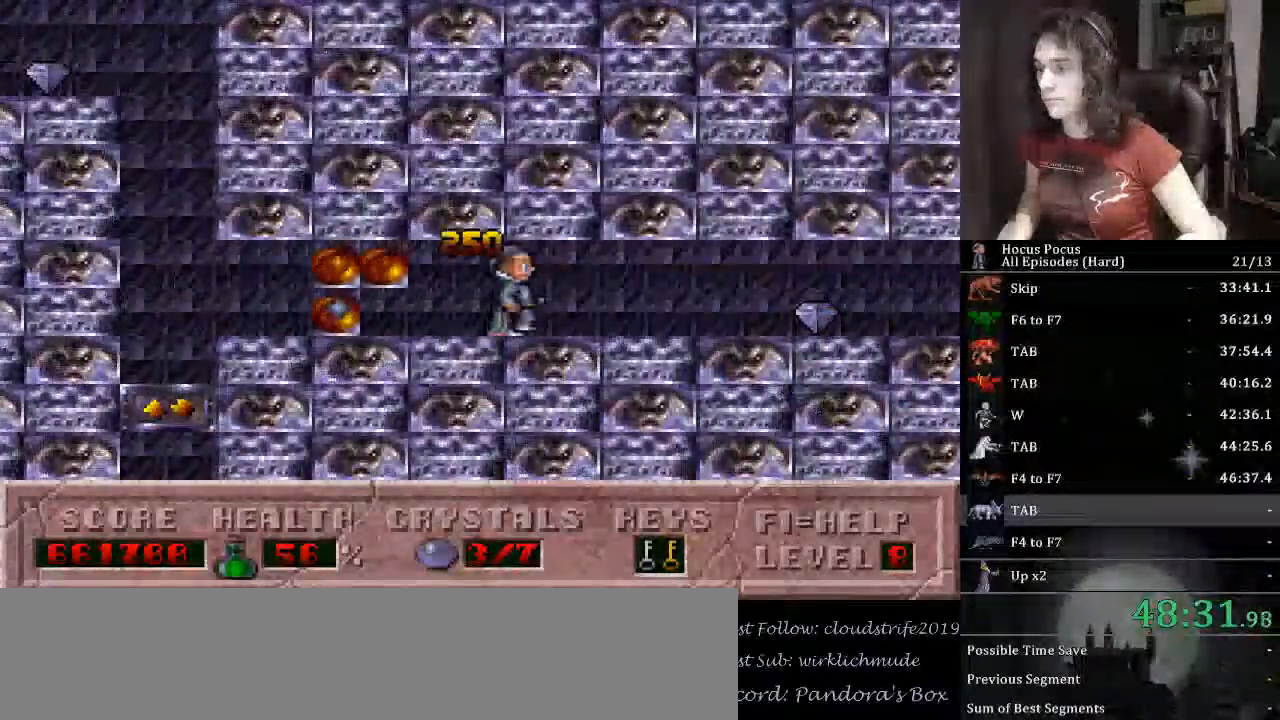
{"keys": ["right"], "events": []}
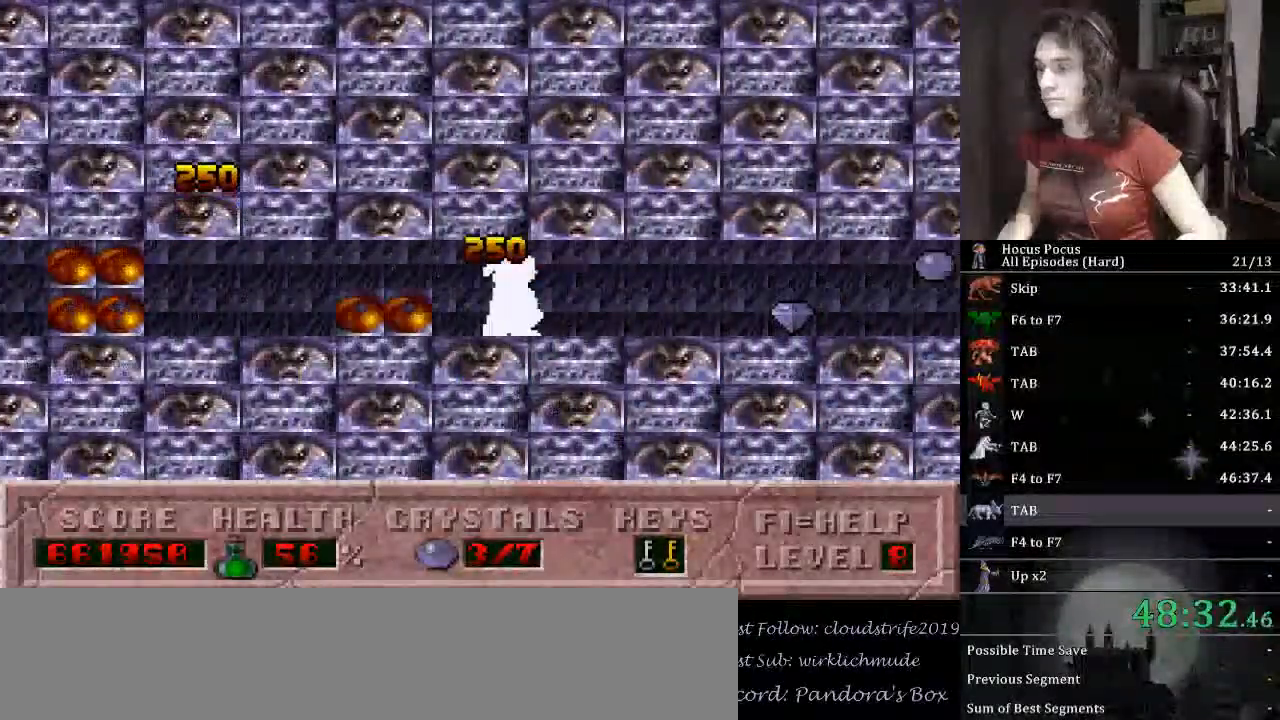
{"keys": ["right"], "events": []}
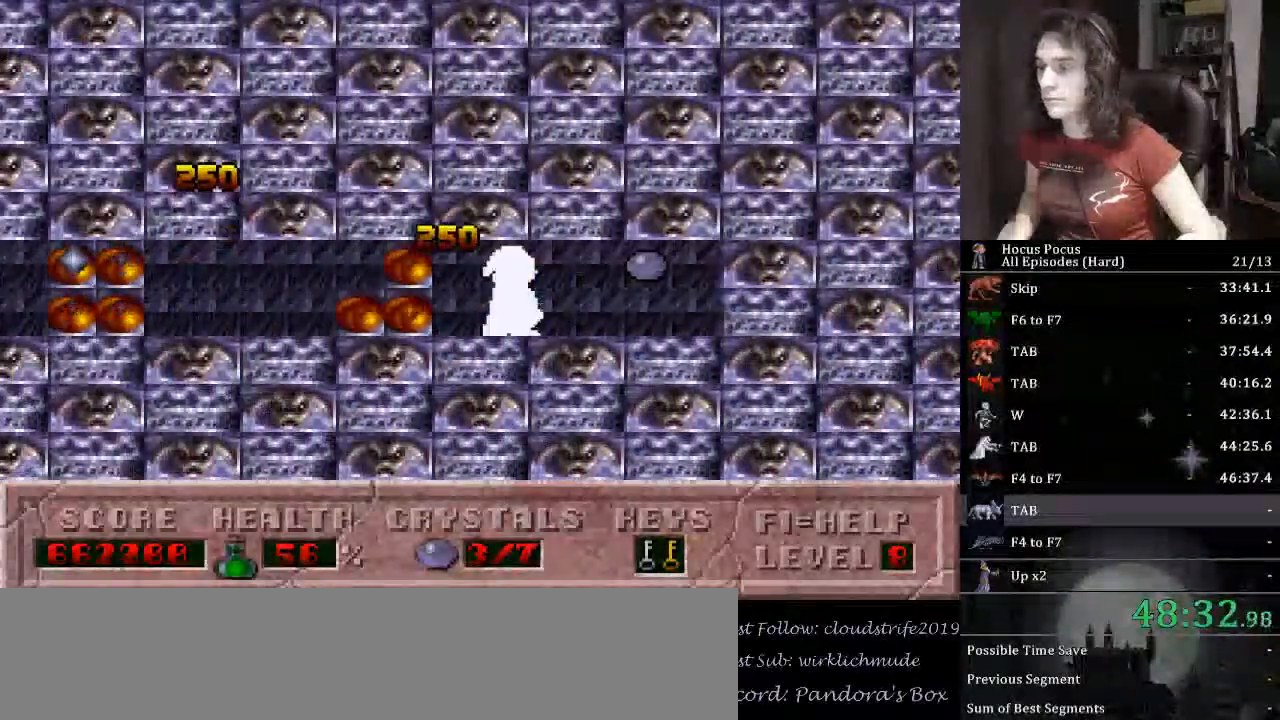
{"keys": ["alt_l", "left"], "events": [[200, "left", "down"], [233, "alt_l", "down"], [233, "right", "up"]]}